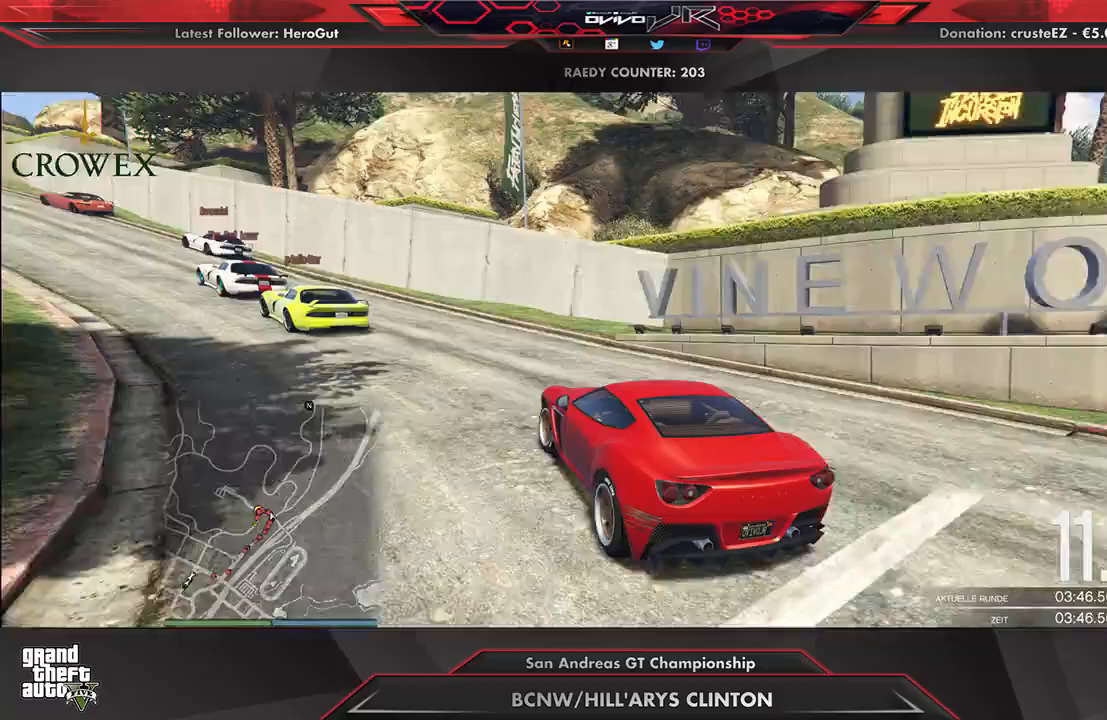
Gameplay with a controller (Xbox layout); each line is a JSON object with the inputs held at the frame after it. "events" lists button and stick changes between this image and that frame as [ms after this image, input, new state], when the widget could be followed in between.
{"buttons": ["R2"], "left_stick": "left", "right_stick": "center", "events": [[21, "left_stick", "center"], [83, "left_stick", "left"], [250, "left_stick", "center"], [417, "left_stick", "left"]]}
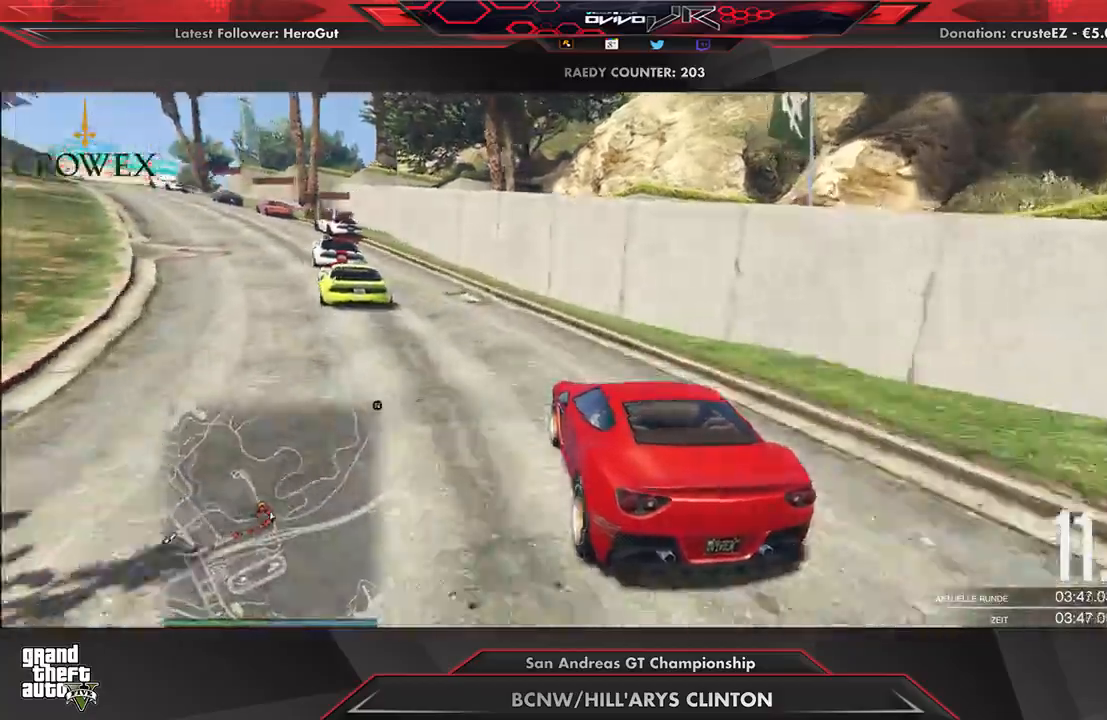
{"buttons": ["R2"], "left_stick": "center", "right_stick": "center", "events": [[62, "left_stick", "center"], [146, "left_stick", "left"], [250, "left_stick", "center"], [354, "left_stick", "left"], [458, "left_stick", "center"]]}
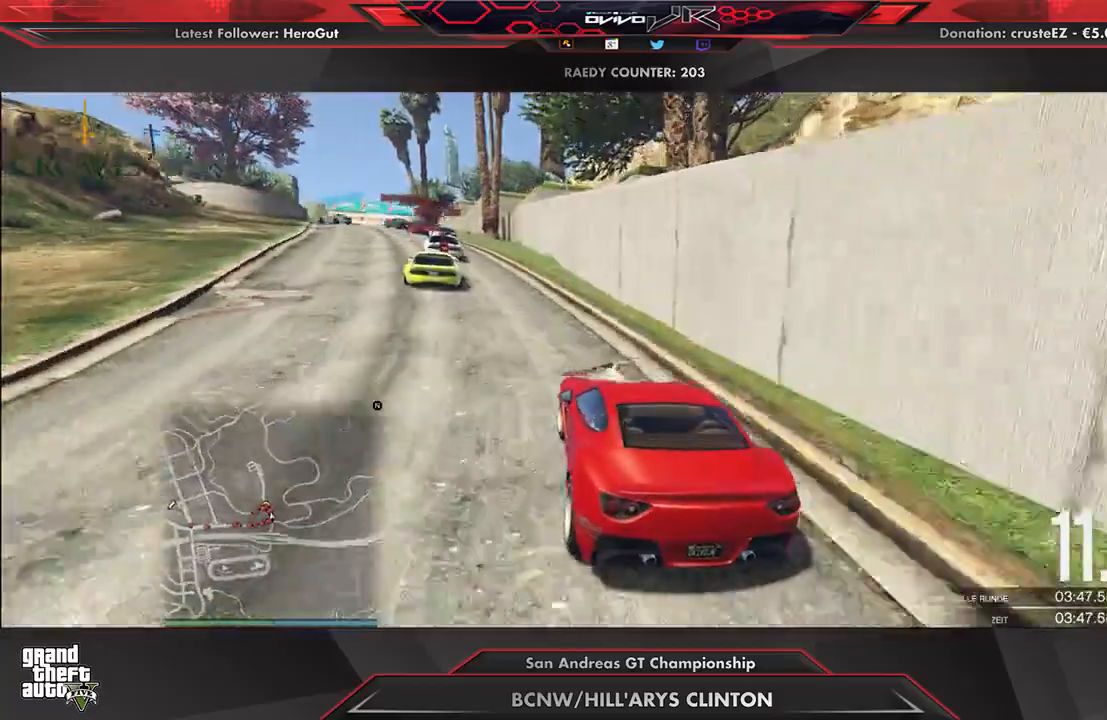
{"buttons": ["R2"], "left_stick": "center", "right_stick": "center", "events": [[125, "left_stick", "left"], [208, "left_stick", "center"], [375, "left_stick", "down-left"], [438, "left_stick", "center"]]}
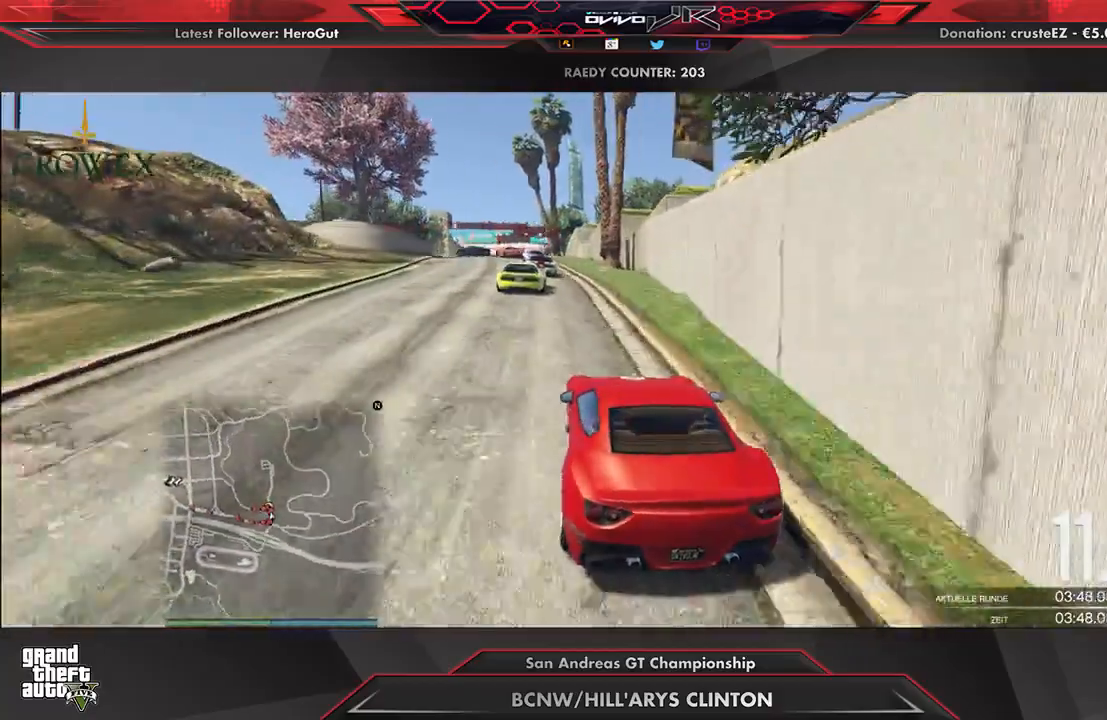
{"buttons": ["R2"], "left_stick": "center", "right_stick": "center", "events": []}
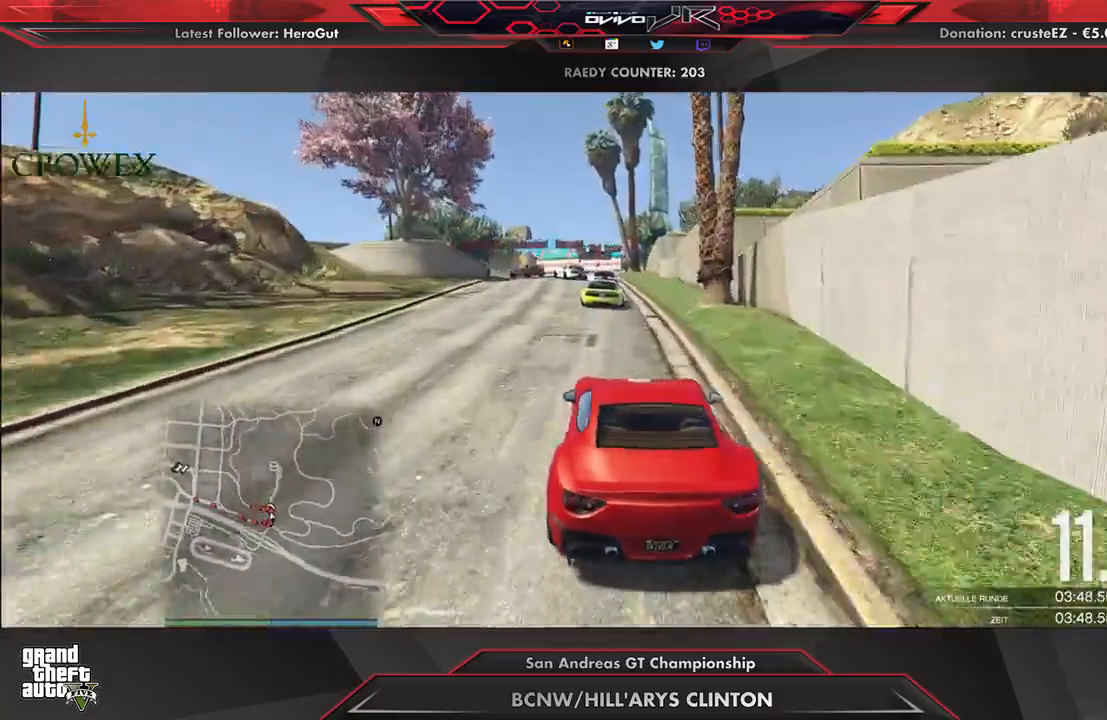
{"buttons": ["R2"], "left_stick": "center", "right_stick": "center", "events": [[333, "left_stick", "left"], [479, "left_stick", "center"]]}
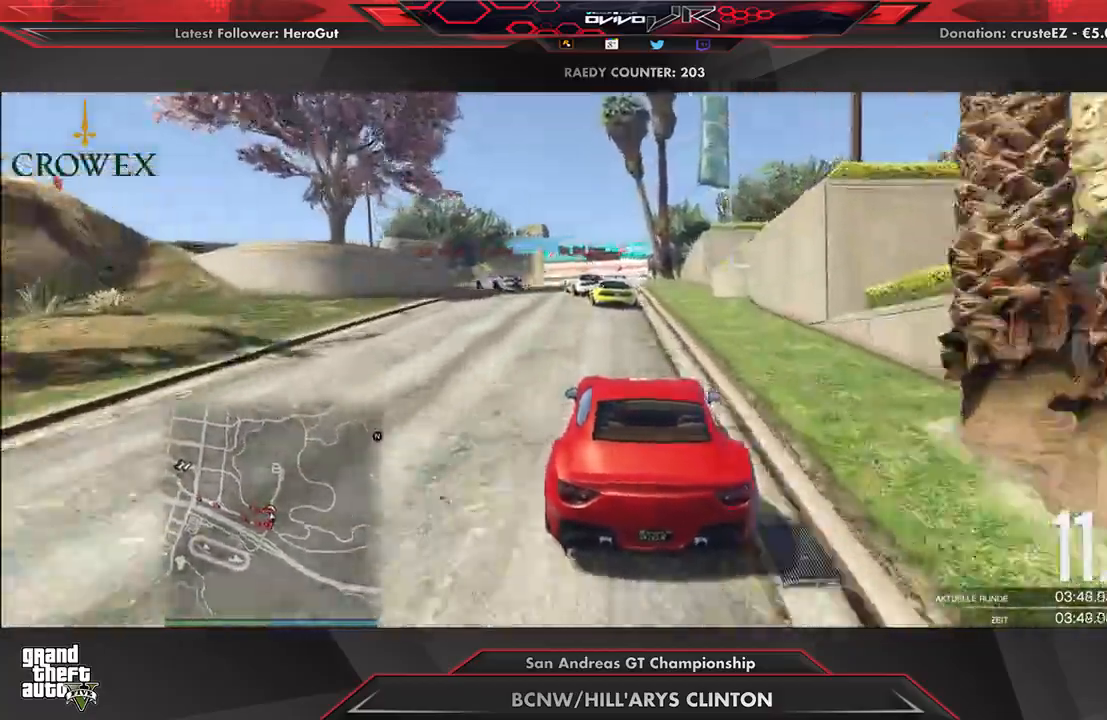
{"buttons": [], "left_stick": "right", "right_stick": "center", "events": [[62, "left_stick", "down-left"], [146, "L2", "down"], [229, "R2", "up"], [292, "L2", "up"], [292, "left_stick", "center"], [375, "L2", "down"], [375, "left_stick", "left"], [500, "L2", "up"], [500, "left_stick", "right"]]}
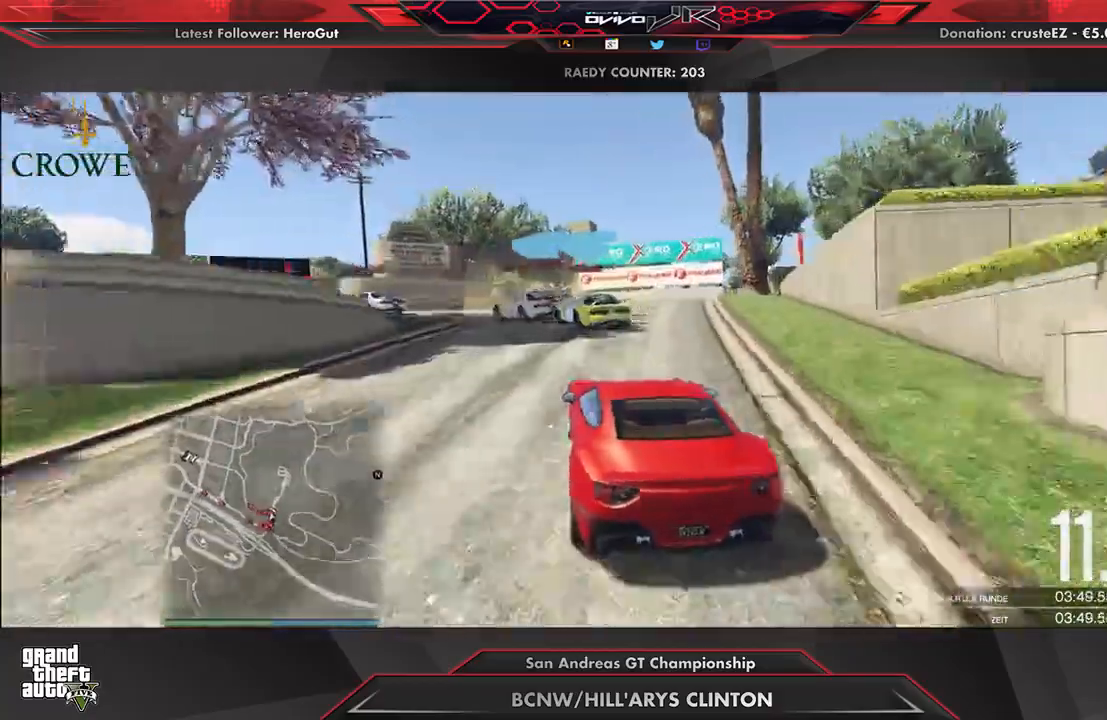
{"buttons": [], "left_stick": "down-left", "right_stick": "center", "events": [[21, "left_stick", "center"], [125, "L2", "down"], [125, "left_stick", "down-left"], [271, "L2", "up"], [333, "L2", "down"], [438, "L2", "up"]]}
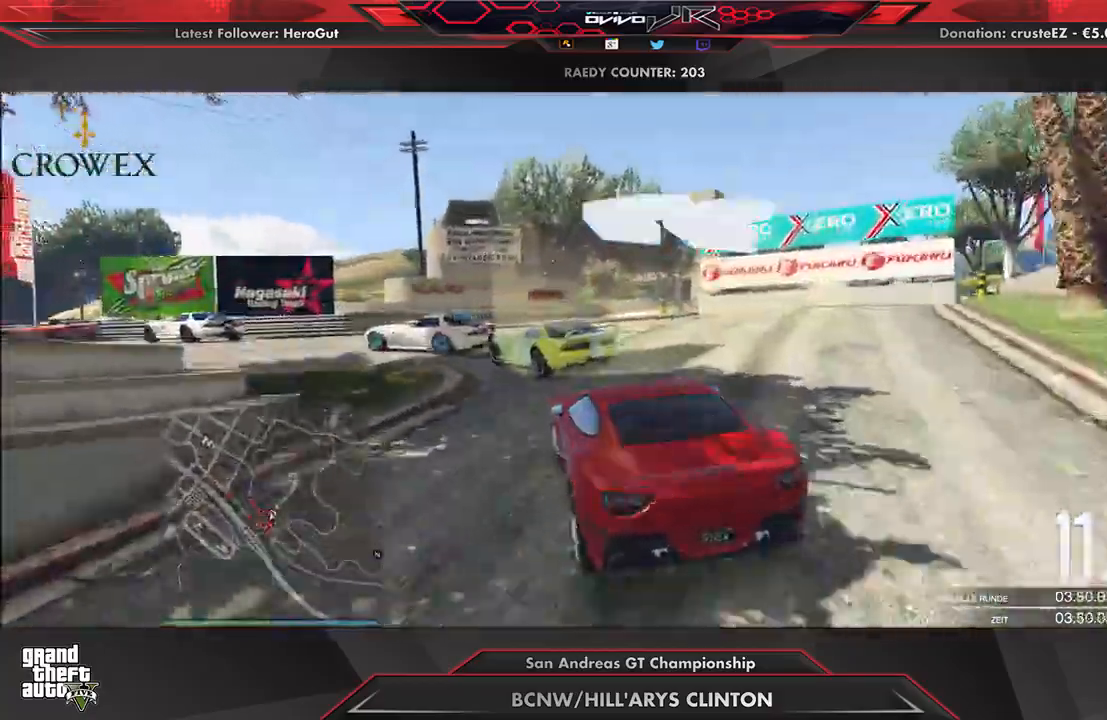
{"buttons": [], "left_stick": "down-left", "right_stick": "center", "events": [[125, "R2", "down"], [292, "R2", "up"], [354, "R2", "down"], [458, "R2", "up"]]}
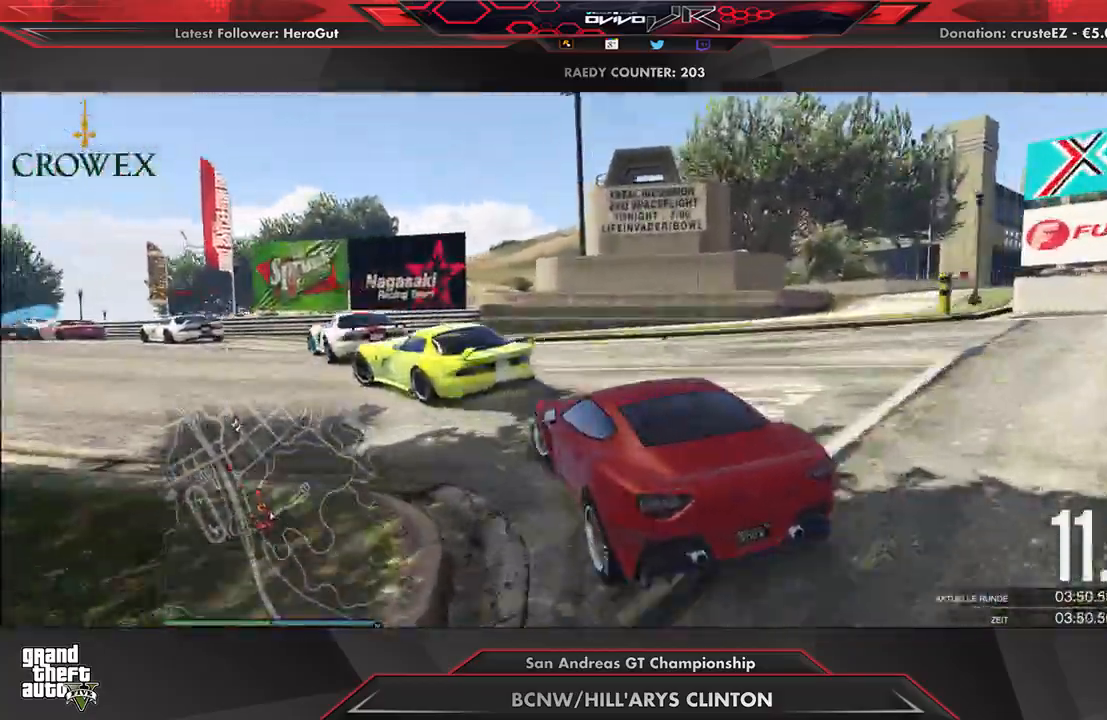
{"buttons": ["R2"], "left_stick": "down-left", "right_stick": "center", "events": [[62, "R2", "down"], [62, "left_stick", "center"], [146, "left_stick", "left"], [292, "left_stick", "center"], [375, "left_stick", "down-left"]]}
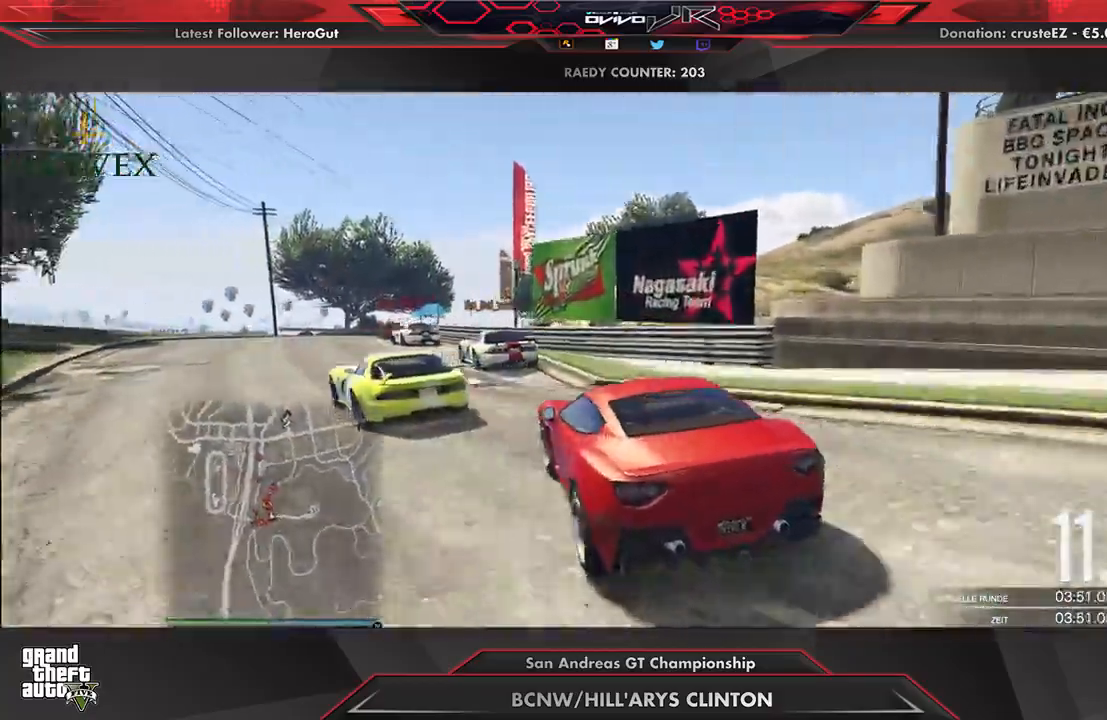
{"buttons": ["R2"], "left_stick": "center", "right_stick": "center", "events": [[83, "left_stick", "center"], [312, "left_stick", "left"], [375, "left_stick", "center"]]}
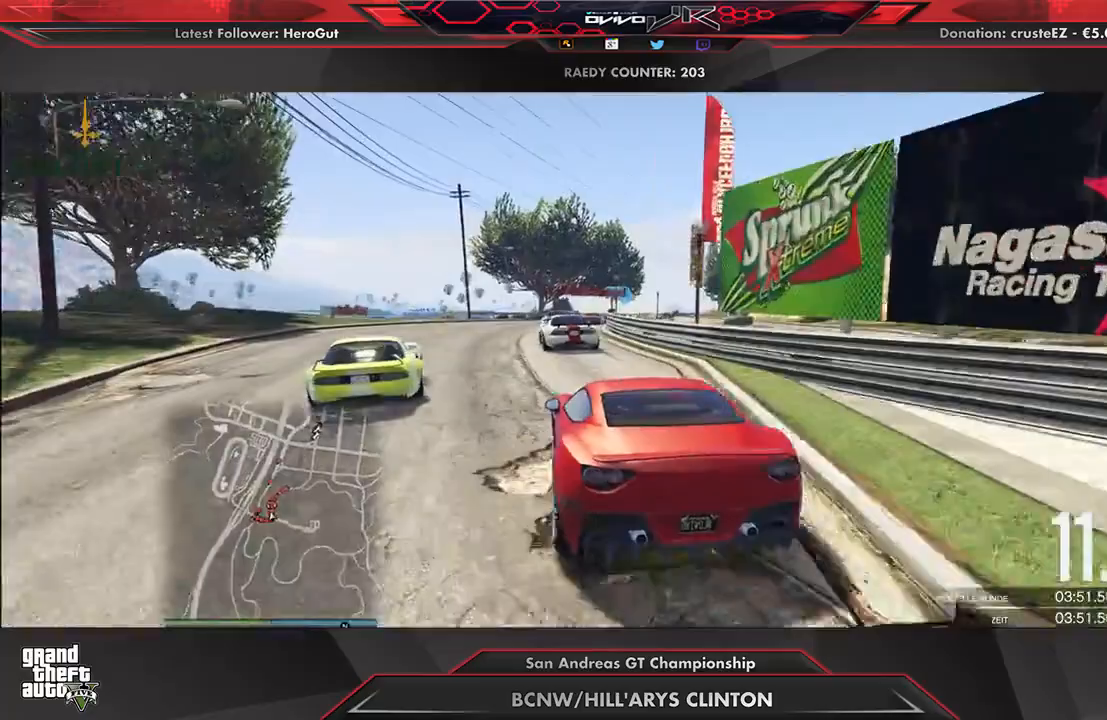
{"buttons": ["R2"], "left_stick": "center", "right_stick": "center", "events": [[104, "A", "down"], [146, "R2", "up"], [208, "R2", "down"], [271, "A", "up"], [375, "left_stick", "up-right"], [438, "left_stick", "center"]]}
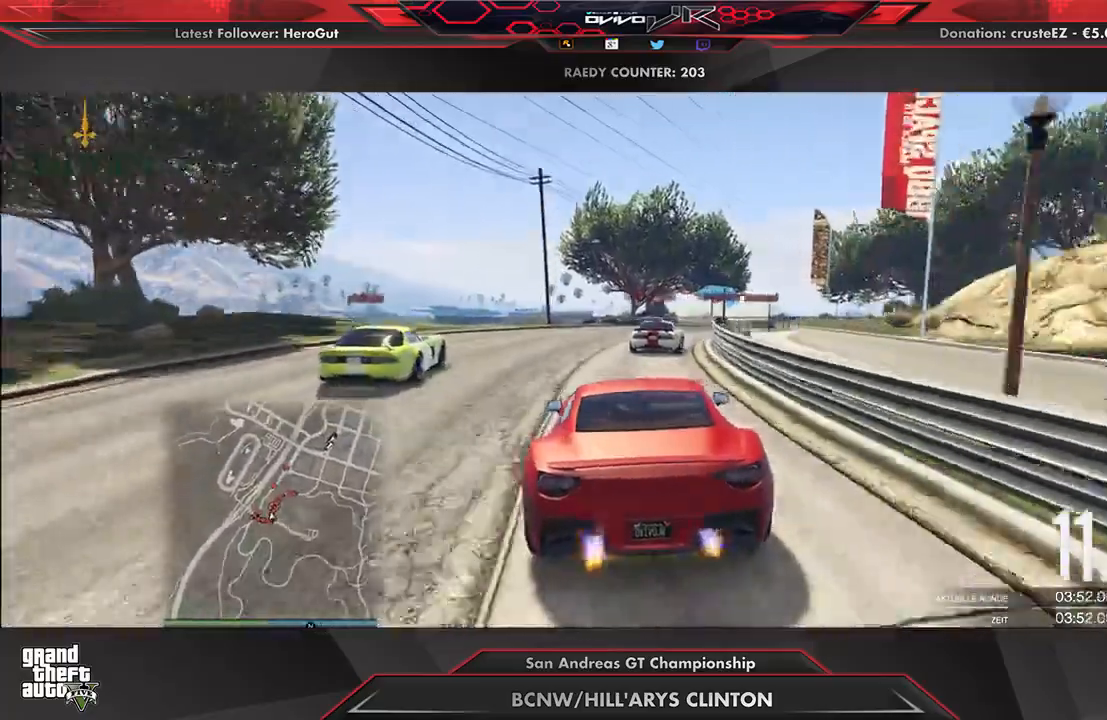
{"buttons": ["R2"], "left_stick": "center", "right_stick": "center", "events": [[208, "left_stick", "up-right"], [271, "left_stick", "center"]]}
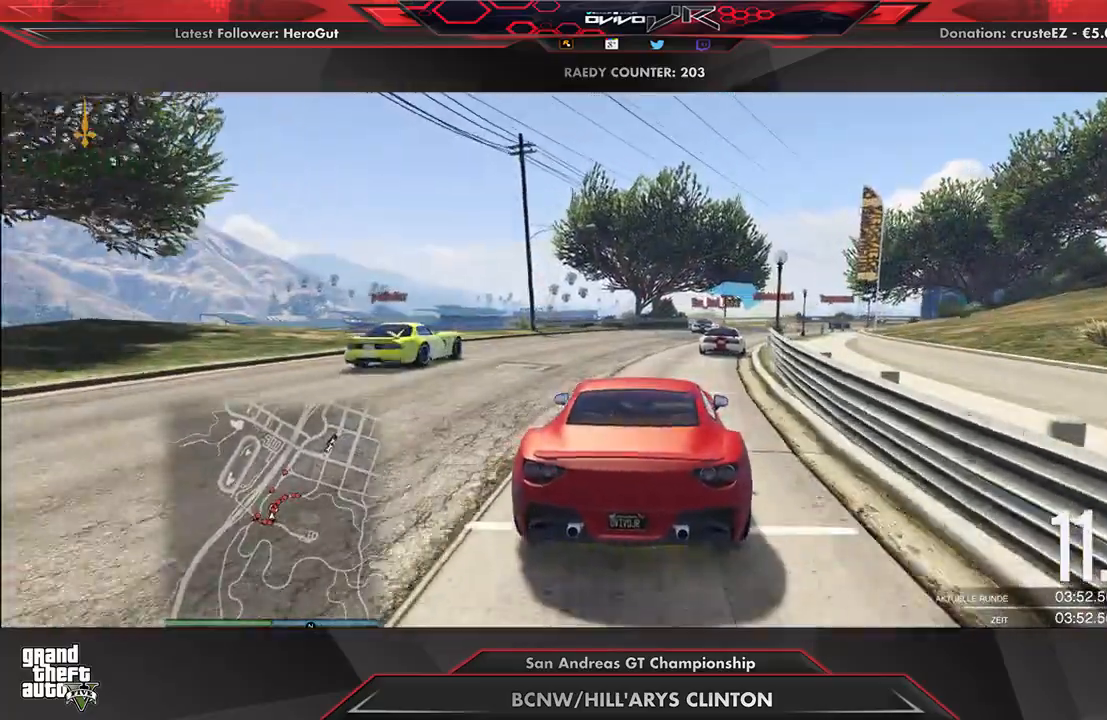
{"buttons": ["R2"], "left_stick": "down-left", "right_stick": "center", "events": [[208, "left_stick", "right"], [271, "left_stick", "center"], [438, "left_stick", "right"], [500, "left_stick", "down-left"]]}
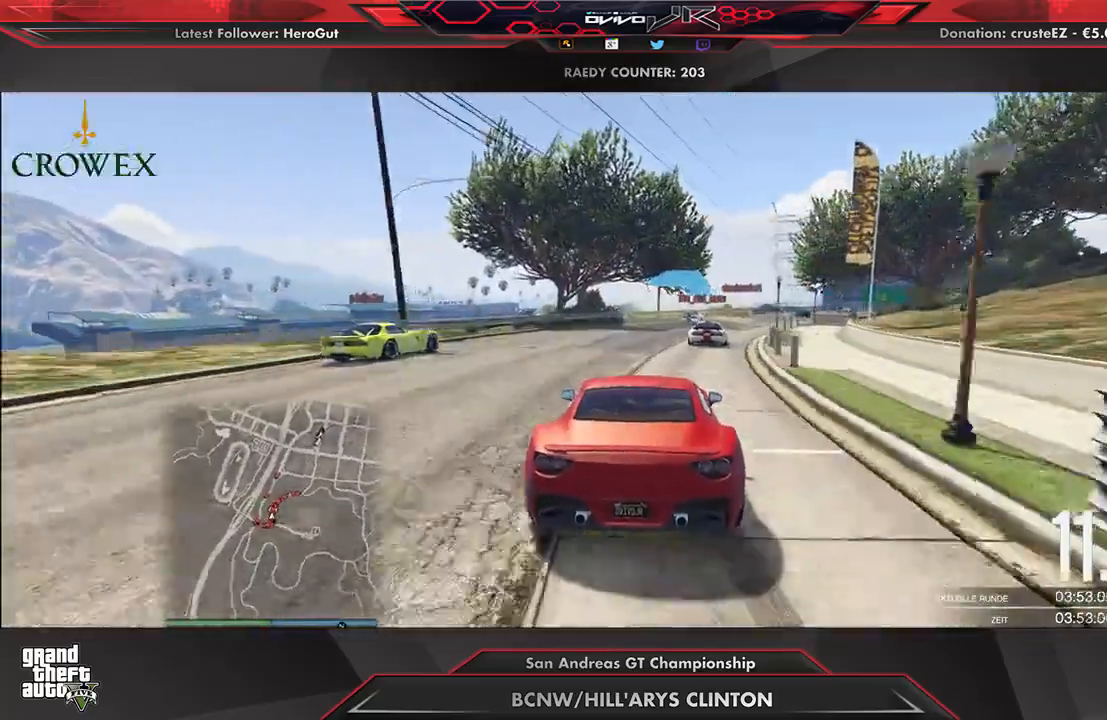
{"buttons": ["R2"], "left_stick": "center", "right_stick": "center", "events": [[21, "left_stick", "center"], [354, "left_stick", "right"], [417, "left_stick", "center"]]}
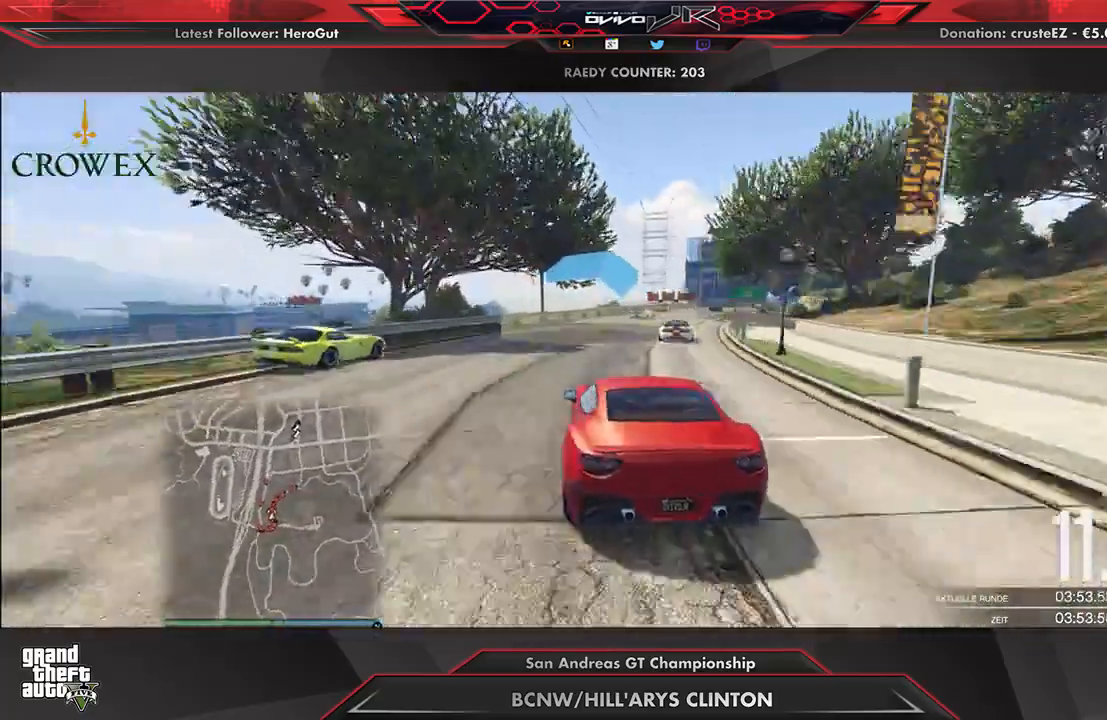
{"buttons": ["R2"], "left_stick": "center", "right_stick": "center", "events": [[21, "left_stick", "right"], [146, "left_stick", "center"], [292, "left_stick", "right"], [396, "left_stick", "center"]]}
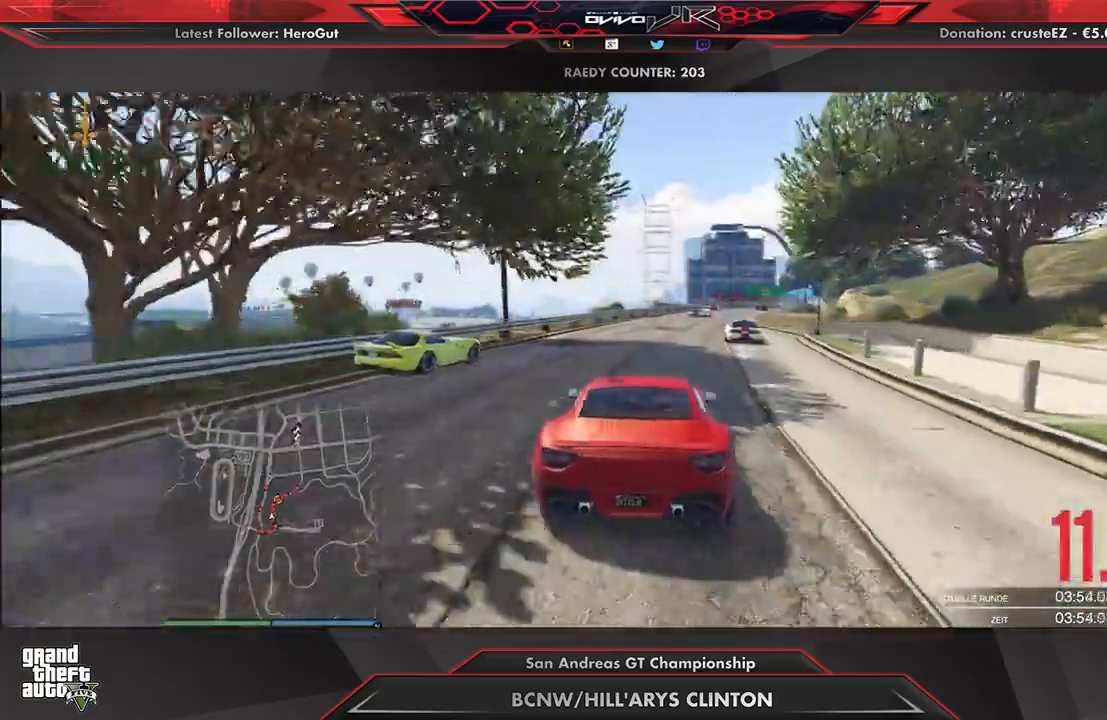
{"buttons": ["R2"], "left_stick": "up-right", "right_stick": "center", "events": [[21, "left_stick", "right"], [83, "left_stick", "center"], [438, "left_stick", "up-right"]]}
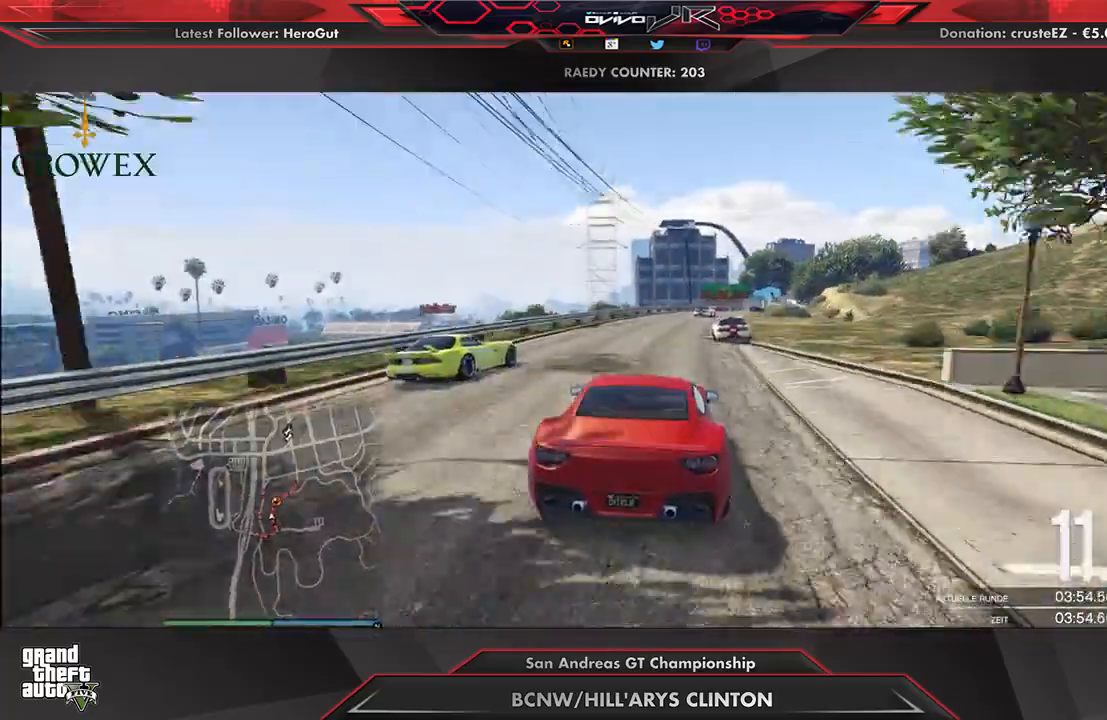
{"buttons": ["R2"], "left_stick": "center", "right_stick": "center", "events": [[21, "left_stick", "center"], [354, "left_stick", "right"], [417, "left_stick", "center"]]}
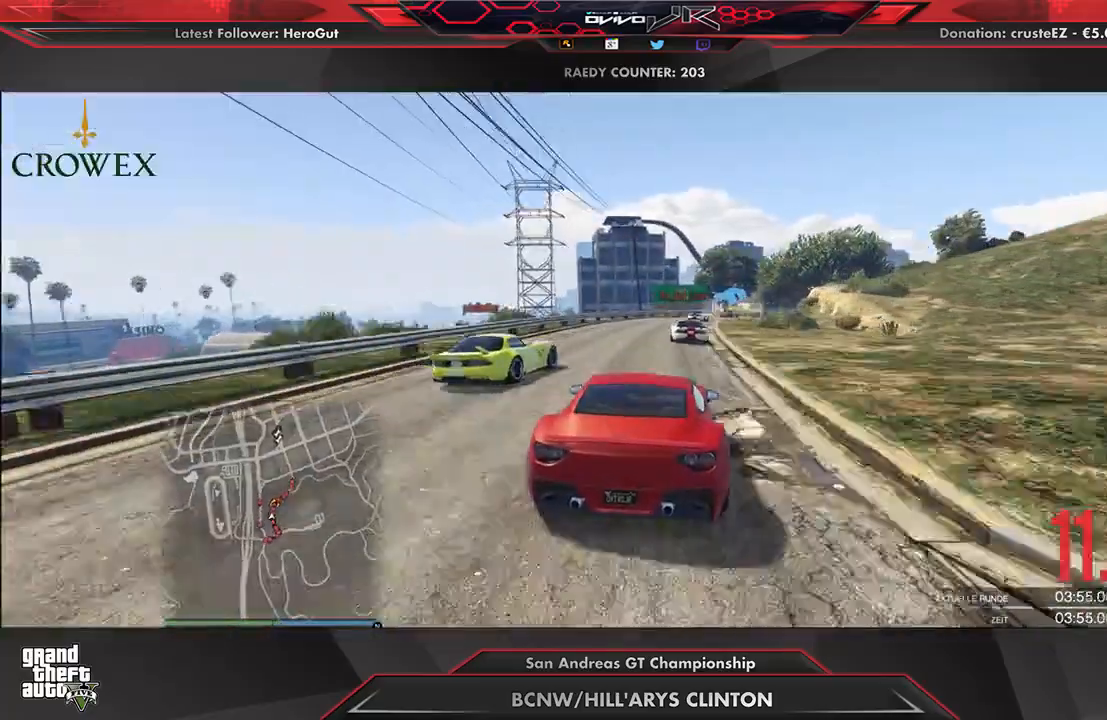
{"buttons": ["R2"], "left_stick": "center", "right_stick": "center", "events": []}
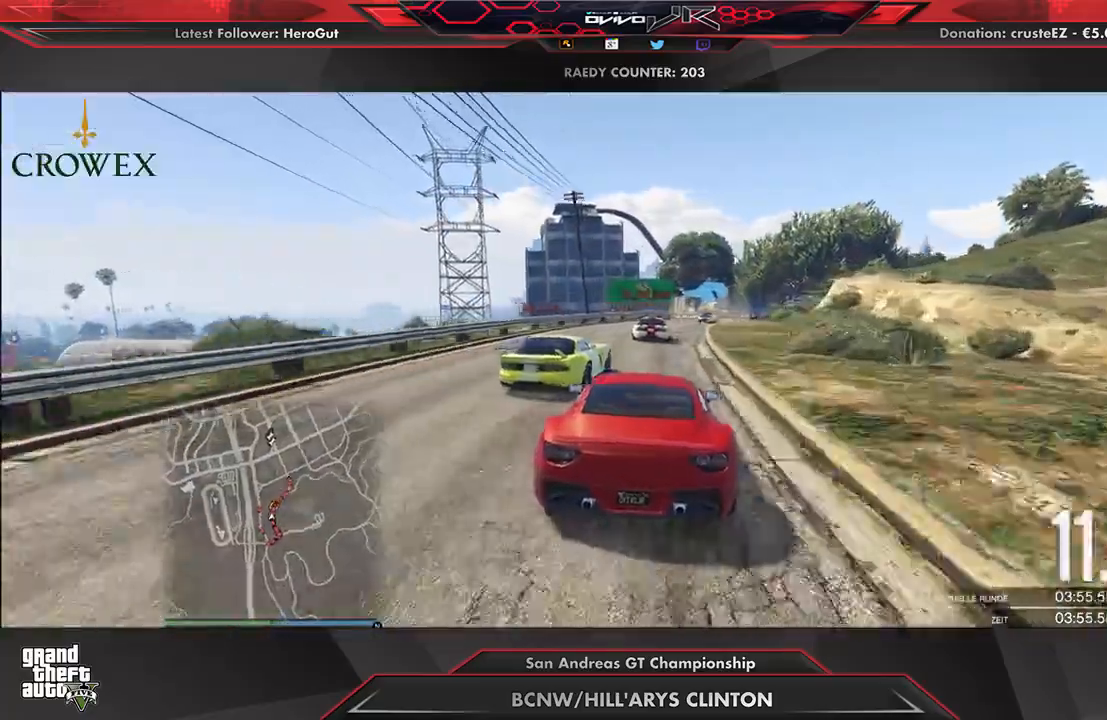
{"buttons": ["R2"], "left_stick": "right", "right_stick": "center", "events": [[167, "left_stick", "right"], [271, "left_stick", "center"], [500, "left_stick", "right"]]}
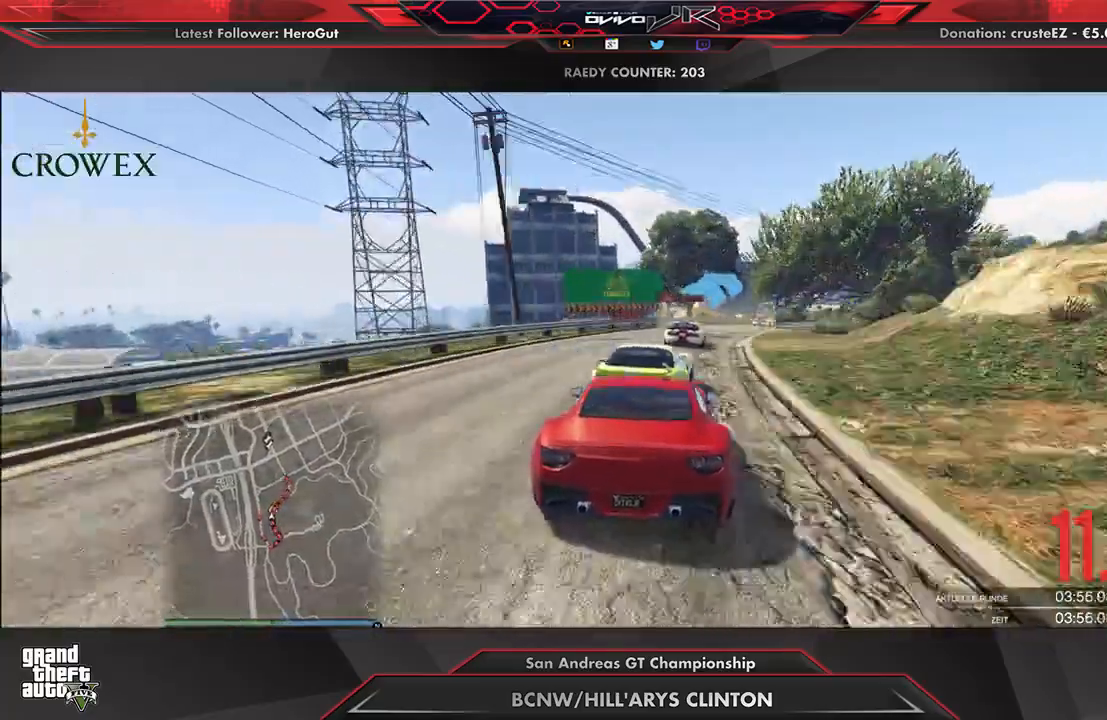
{"buttons": ["R2"], "left_stick": "up-right", "right_stick": "center", "events": [[104, "left_stick", "center"], [188, "left_stick", "right"], [333, "left_stick", "center"], [458, "left_stick", "up-right"]]}
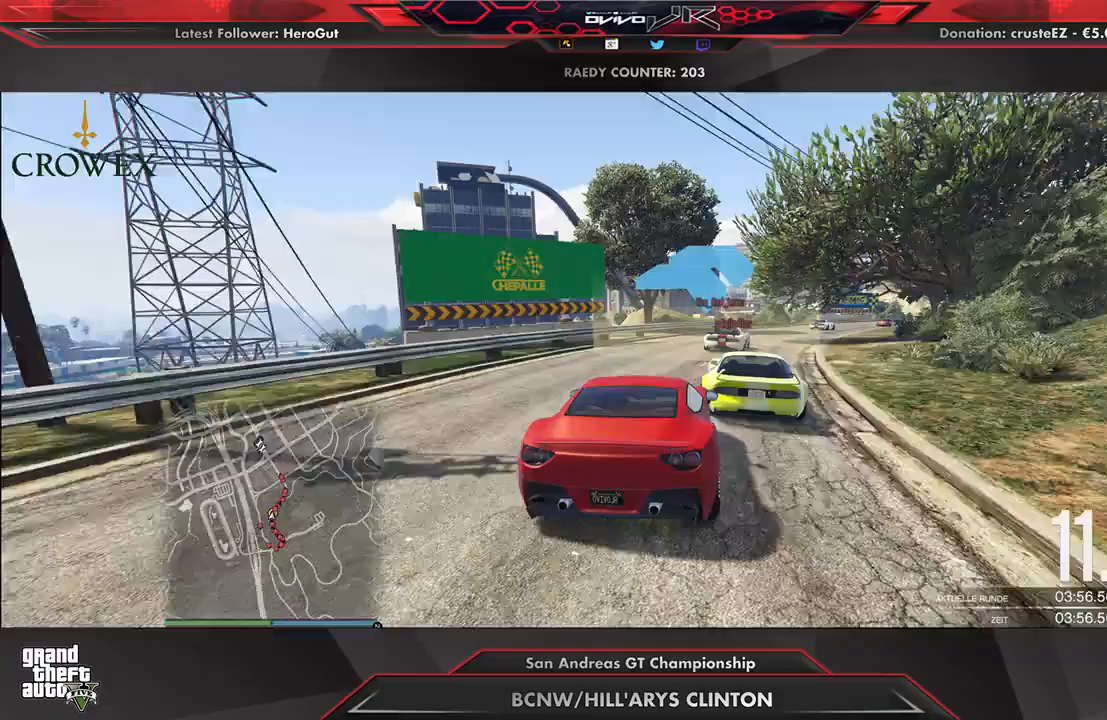
{"buttons": ["R2"], "left_stick": "center", "right_stick": "center", "events": [[62, "left_stick", "center"], [167, "left_stick", "right"], [292, "left_stick", "center"], [396, "left_stick", "right"], [458, "left_stick", "center"]]}
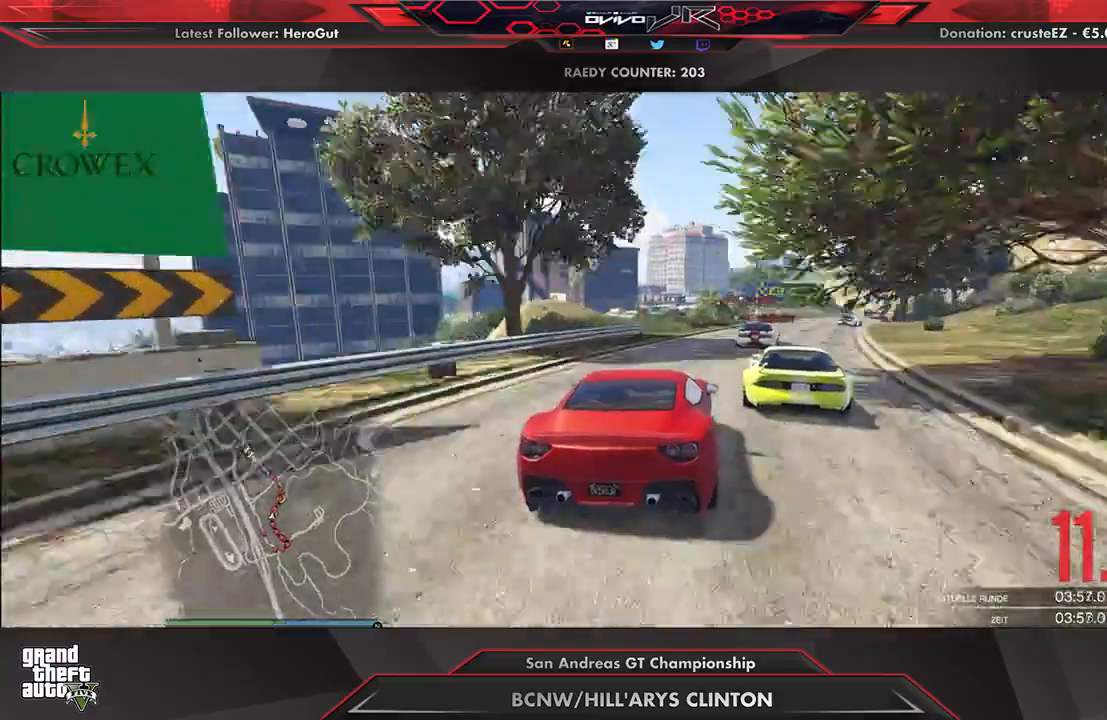
{"buttons": ["R2"], "left_stick": "center", "right_stick": "center", "events": [[83, "left_stick", "up-right"], [188, "left_stick", "center"], [250, "left_stick", "right"], [417, "left_stick", "center"]]}
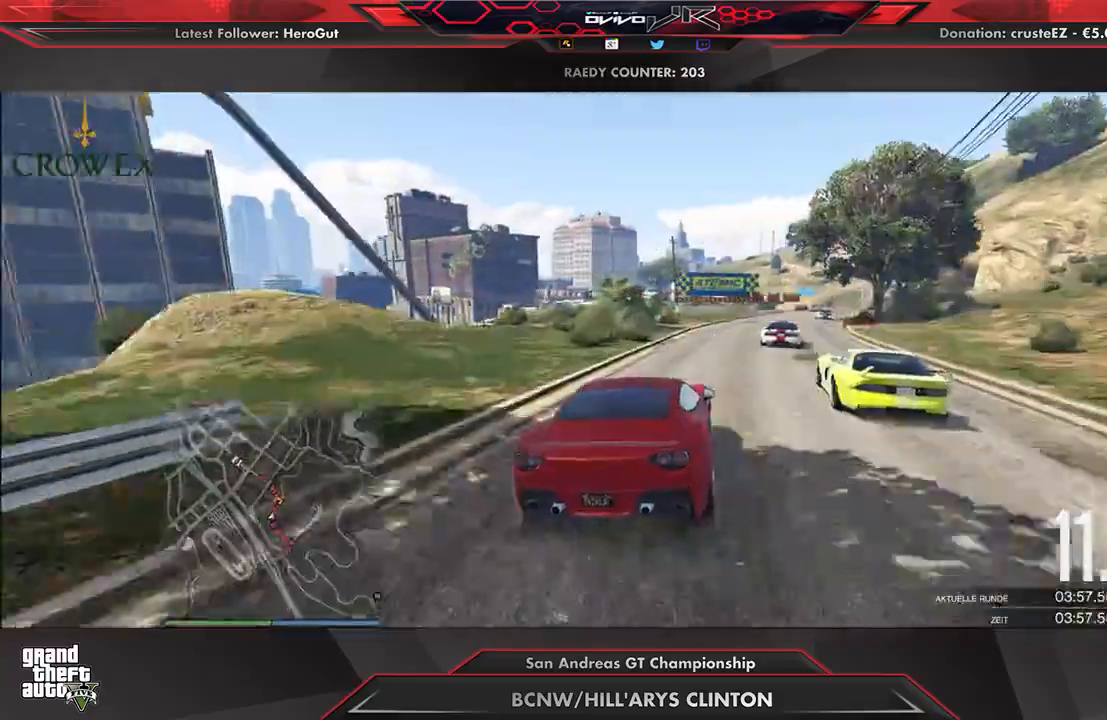
{"buttons": ["R2"], "left_stick": "center", "right_stick": "center", "events": [[21, "left_stick", "right"], [83, "left_stick", "center"], [354, "left_stick", "right"], [438, "left_stick", "center"]]}
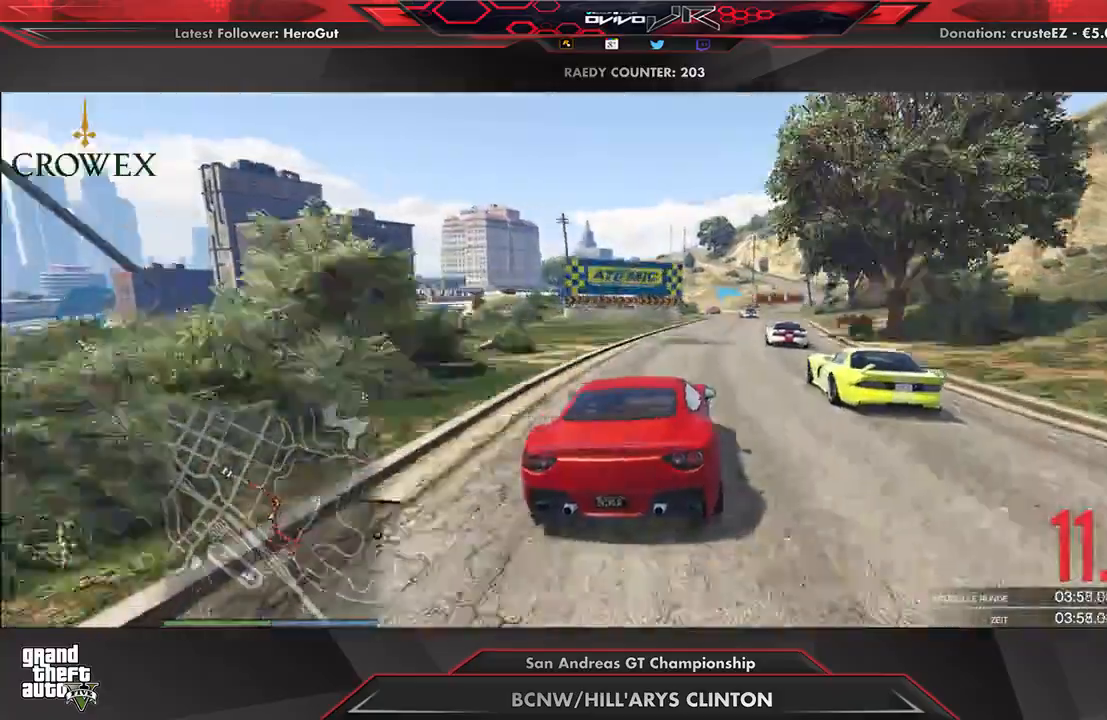
{"buttons": ["R2"], "left_stick": "down-left", "right_stick": "center", "events": [[42, "left_stick", "right"], [104, "left_stick", "center"], [250, "left_stick", "right"], [333, "left_stick", "center"], [500, "left_stick", "down-left"]]}
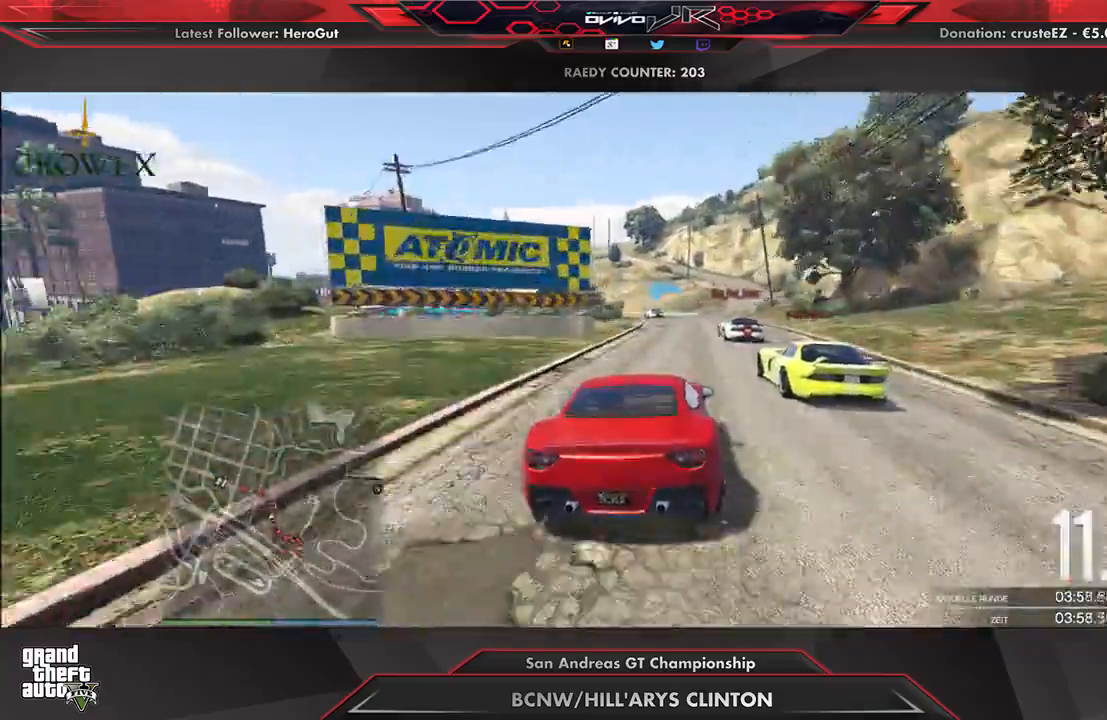
{"buttons": ["R2"], "left_stick": "down-left", "right_stick": "center", "events": [[62, "left_stick", "center"], [375, "left_stick", "down-left"]]}
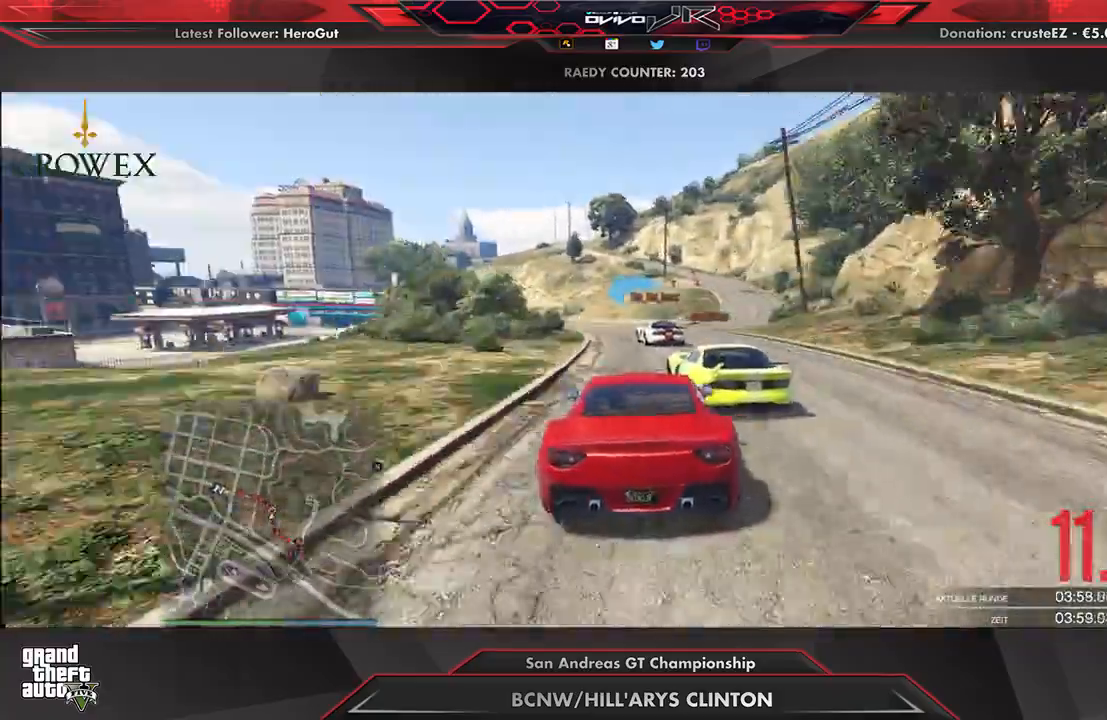
{"buttons": ["R2"], "left_stick": "down-left", "right_stick": "center", "events": [[62, "left_stick", "center"], [271, "R2", "up"], [396, "R2", "down"], [396, "left_stick", "down-left"]]}
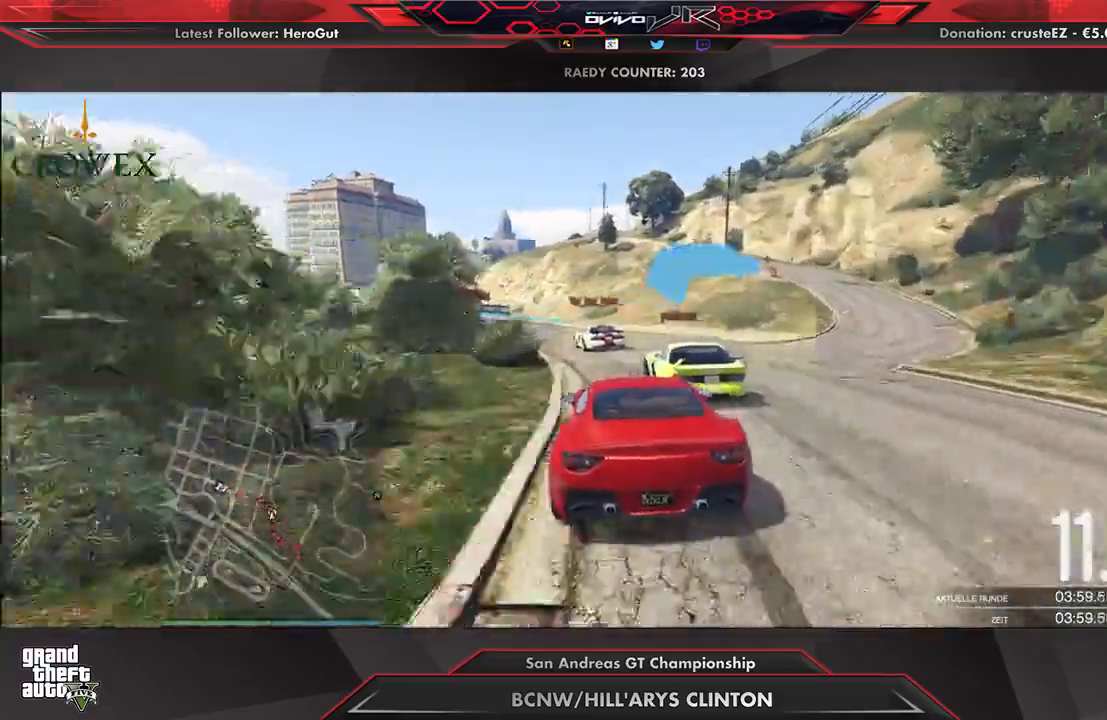
{"buttons": ["R2"], "left_stick": "left", "right_stick": "center", "events": [[21, "left_stick", "center"], [104, "left_stick", "left"], [229, "left_stick", "down-right"], [375, "left_stick", "left"]]}
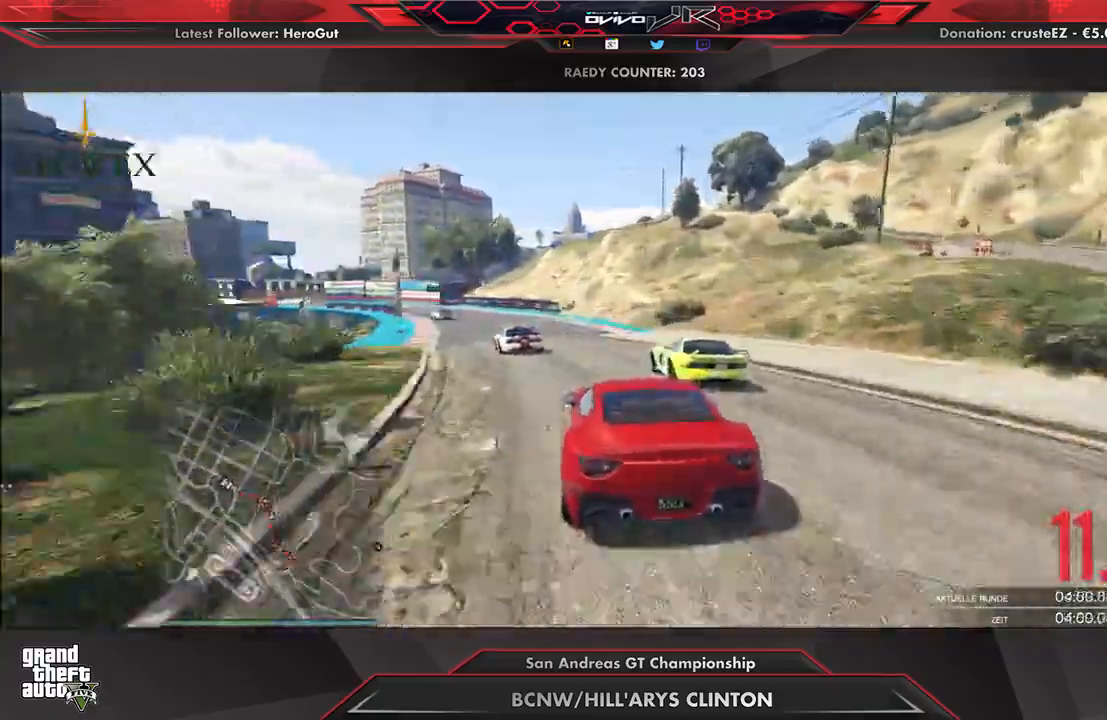
{"buttons": ["R2"], "left_stick": "center", "right_stick": "center", "events": [[42, "left_stick", "center"], [125, "left_stick", "down-left"], [250, "left_stick", "center"], [354, "left_stick", "down-left"], [458, "left_stick", "center"]]}
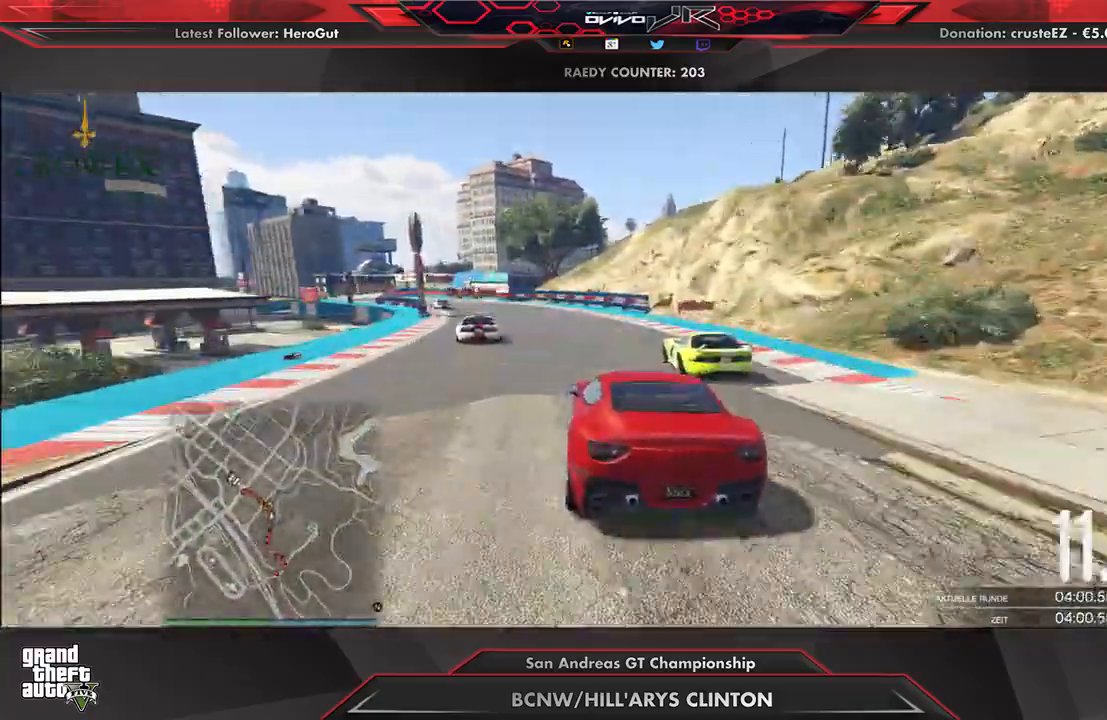
{"buttons": ["R2"], "left_stick": "center", "right_stick": "center", "events": [[83, "left_stick", "down-left"], [188, "left_stick", "center"], [292, "left_stick", "down-left"], [417, "left_stick", "center"]]}
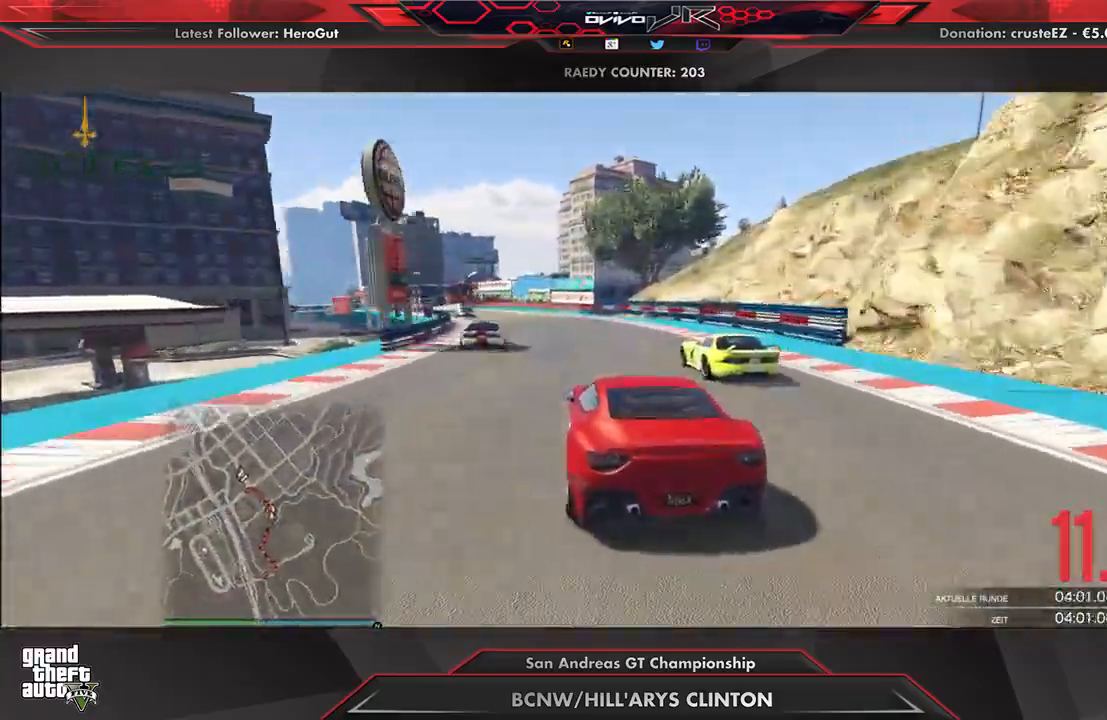
{"buttons": ["R2"], "left_stick": "center", "right_stick": "center", "events": [[21, "left_stick", "down-left"], [125, "left_stick", "center"], [250, "left_stick", "down-left"], [354, "left_stick", "center"]]}